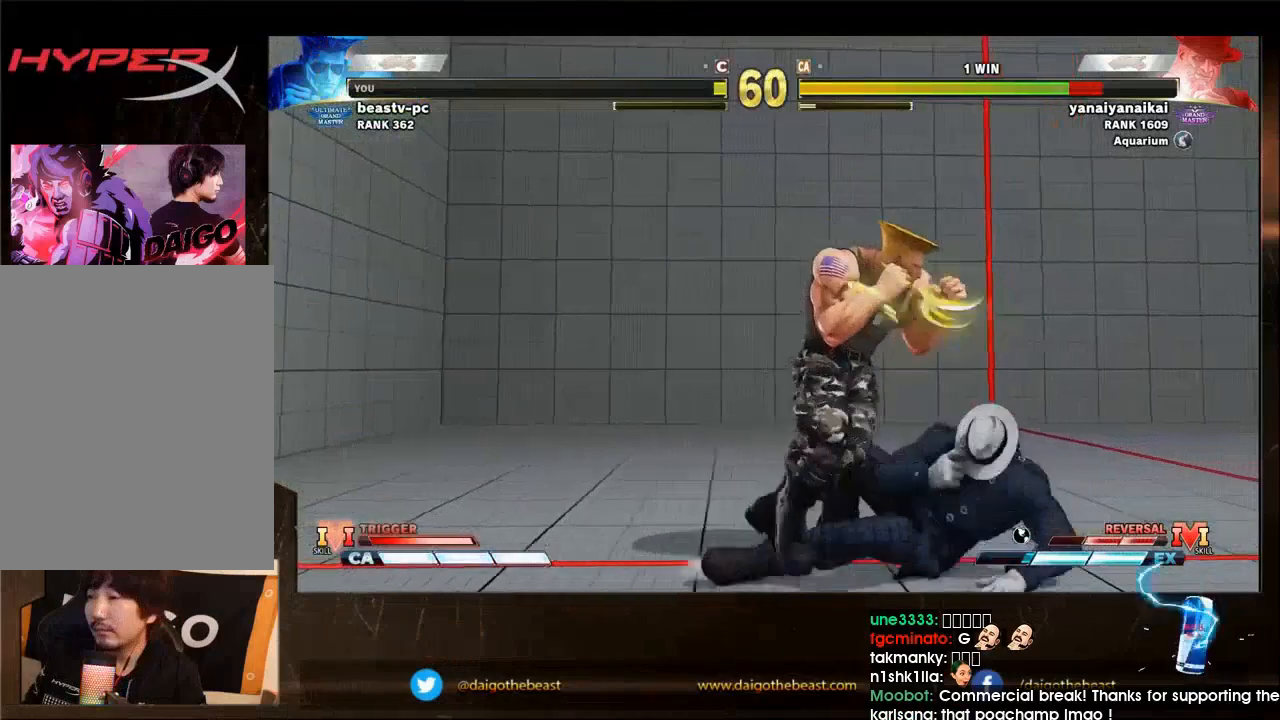
Gameplay with a controller (arcade stick); each line is a JSON object with the inputs held at the frame after it. "events" lists button and stick changes between this image and that frame as [ms after this image, input, new state], when the widget could be followed in between. Not read: L3 R3.
{"buttons": [], "left_stick": "down-left", "events": [[300, "TRIANGLE", "down"], [300, "left_stick", "center"], [400, "TRIANGLE", "up"], [400, "left_stick", "down-left"]]}
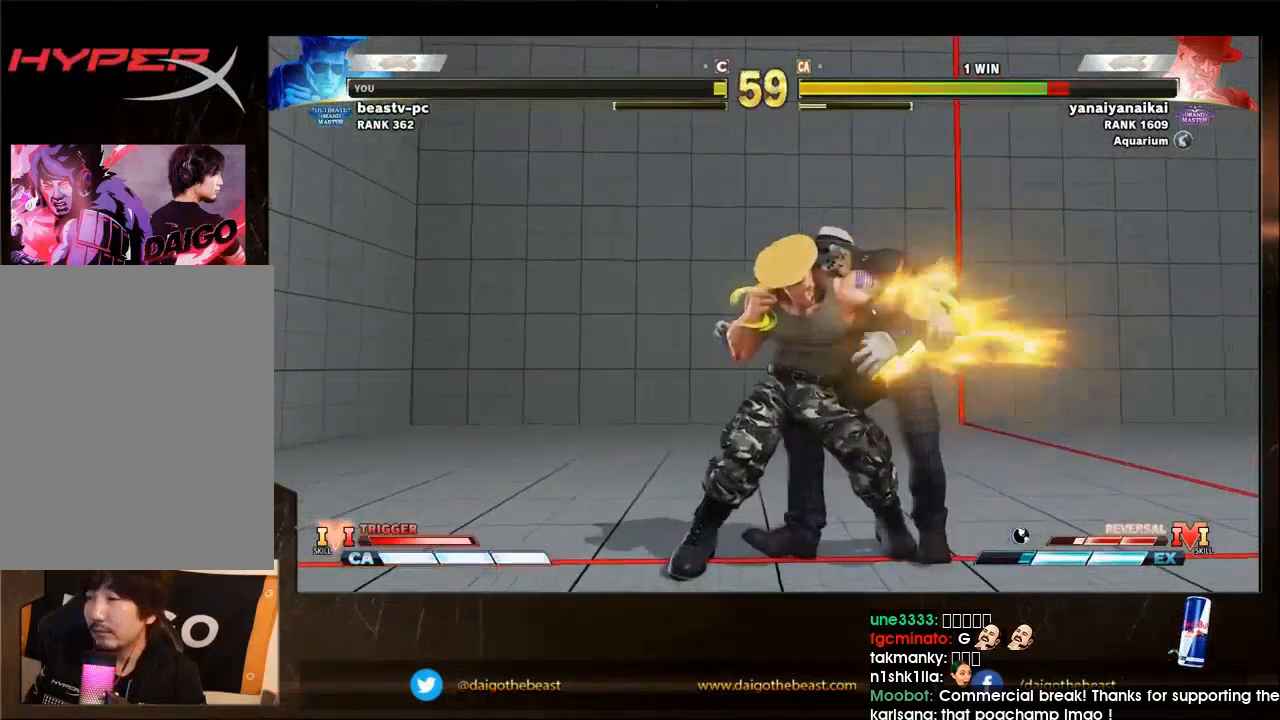
{"buttons": [], "left_stick": "down-left", "events": [[367, "TRIANGLE", "down"], [467, "TRIANGLE", "up"]]}
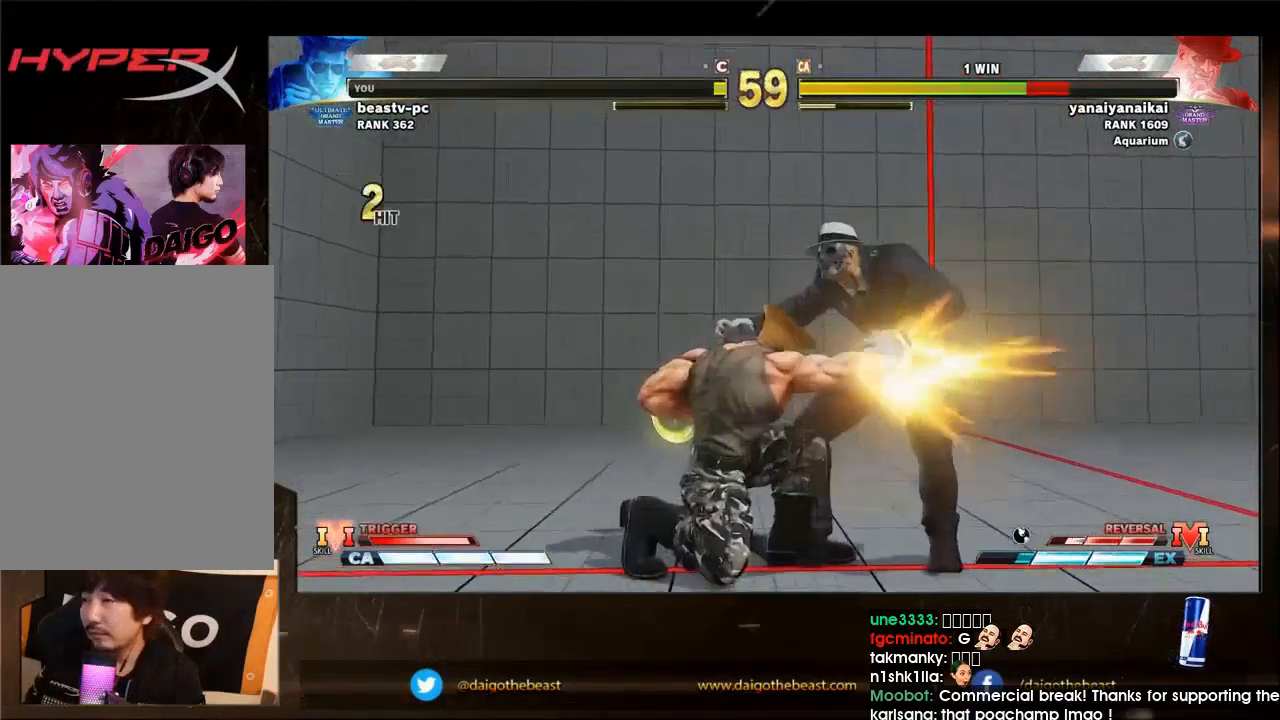
{"buttons": [], "left_stick": "down-left", "events": [[233, "R2", "down"], [267, "R2", "up"]]}
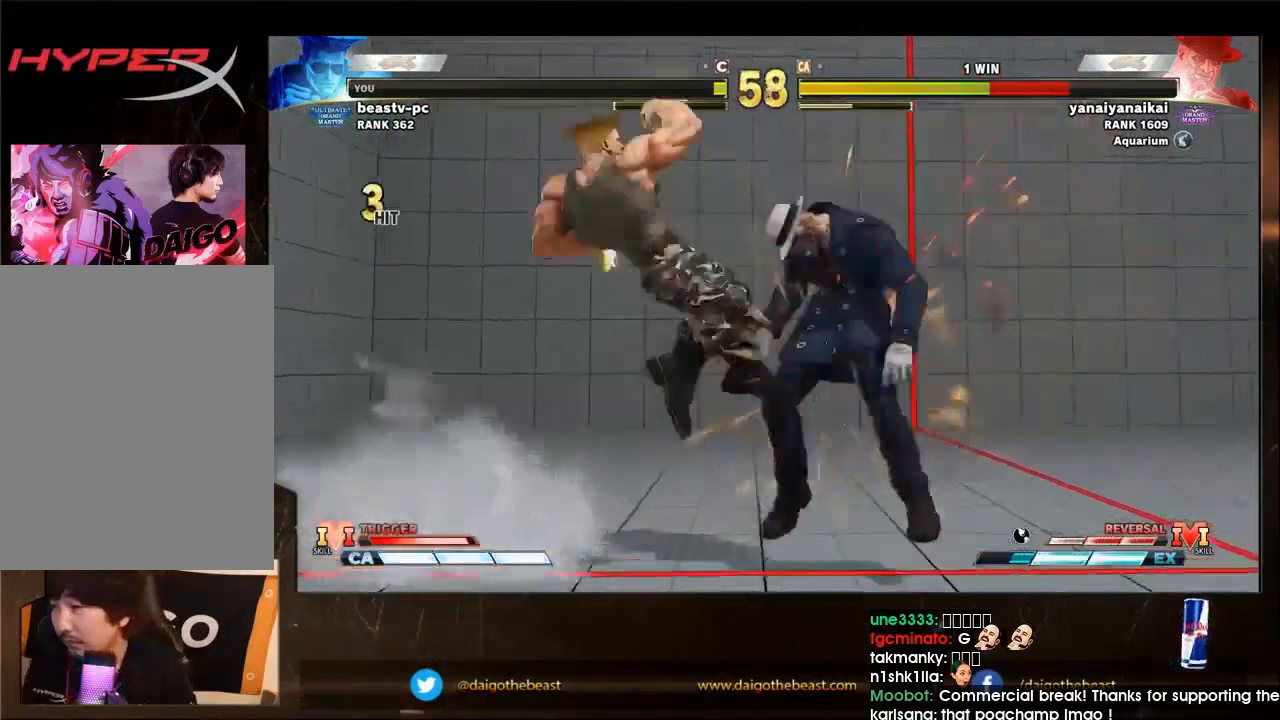
{"buttons": [], "left_stick": "down-left", "events": []}
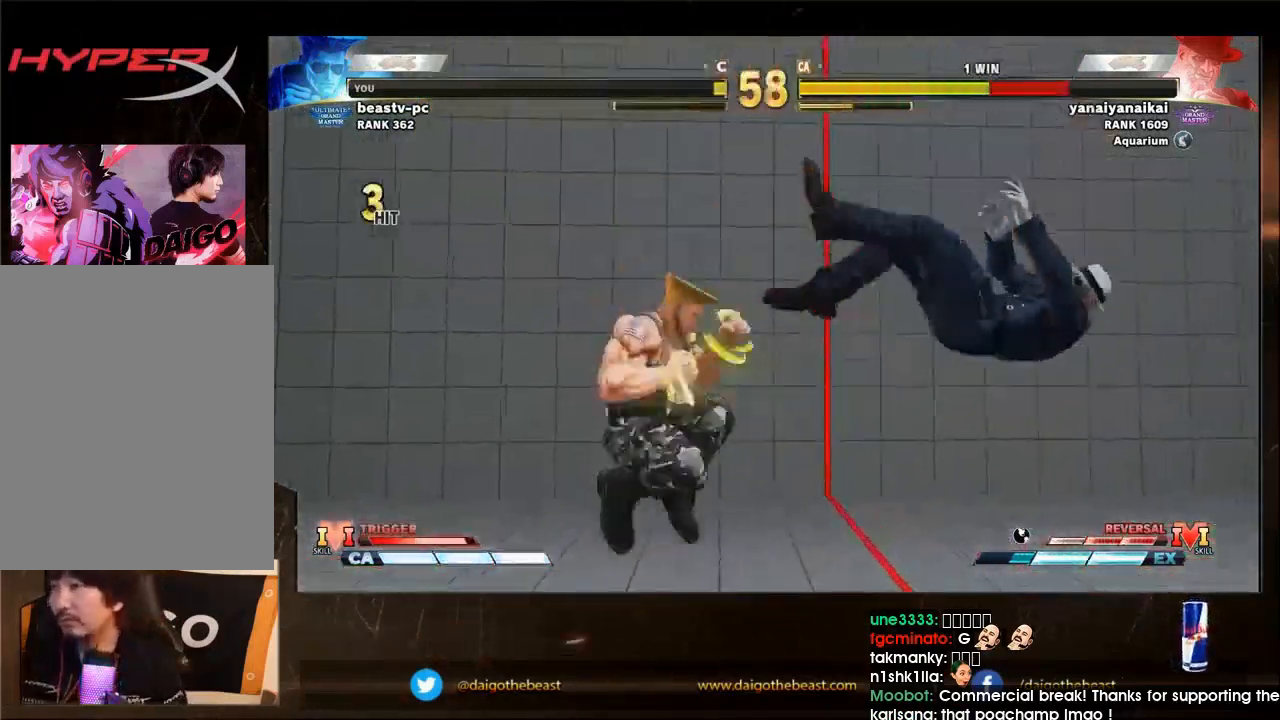
{"buttons": [], "left_stick": "right", "events": [[133, "left_stick", "center"], [333, "left_stick", "right"]]}
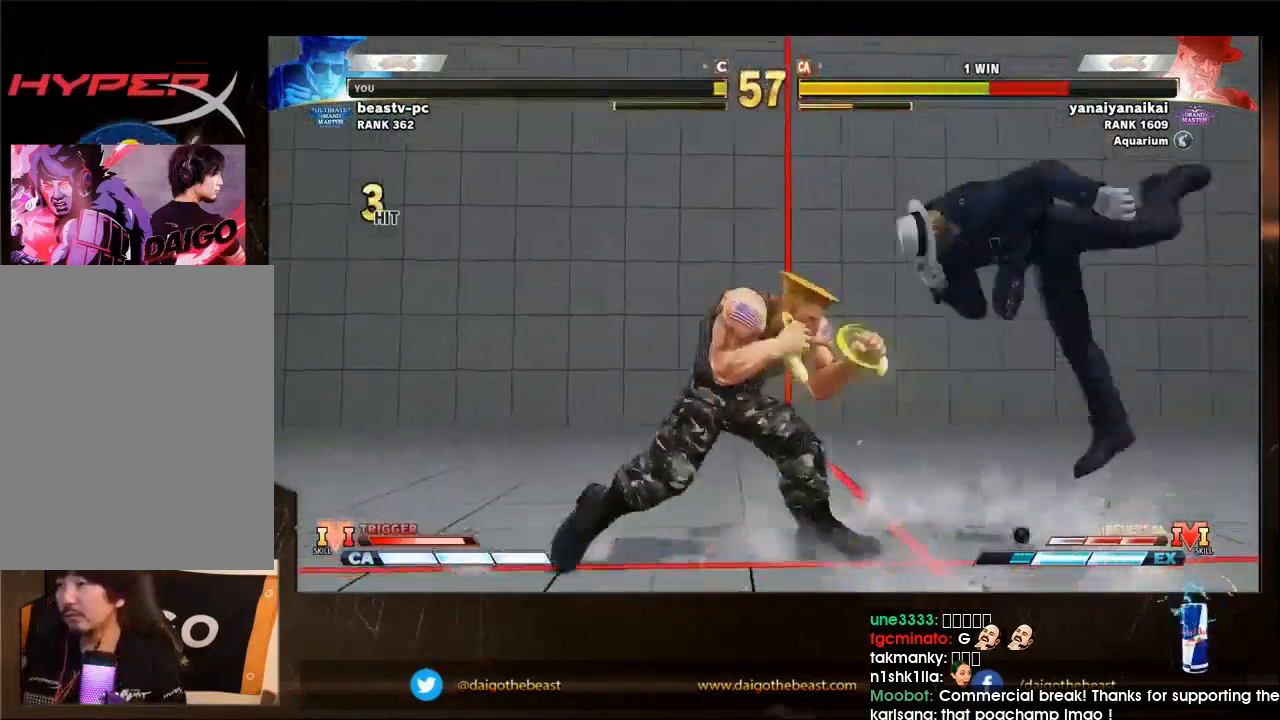
{"buttons": [], "left_stick": "down-left", "events": [[233, "TRIANGLE", "down"], [233, "left_stick", "down-left"], [300, "TRIANGLE", "up"]]}
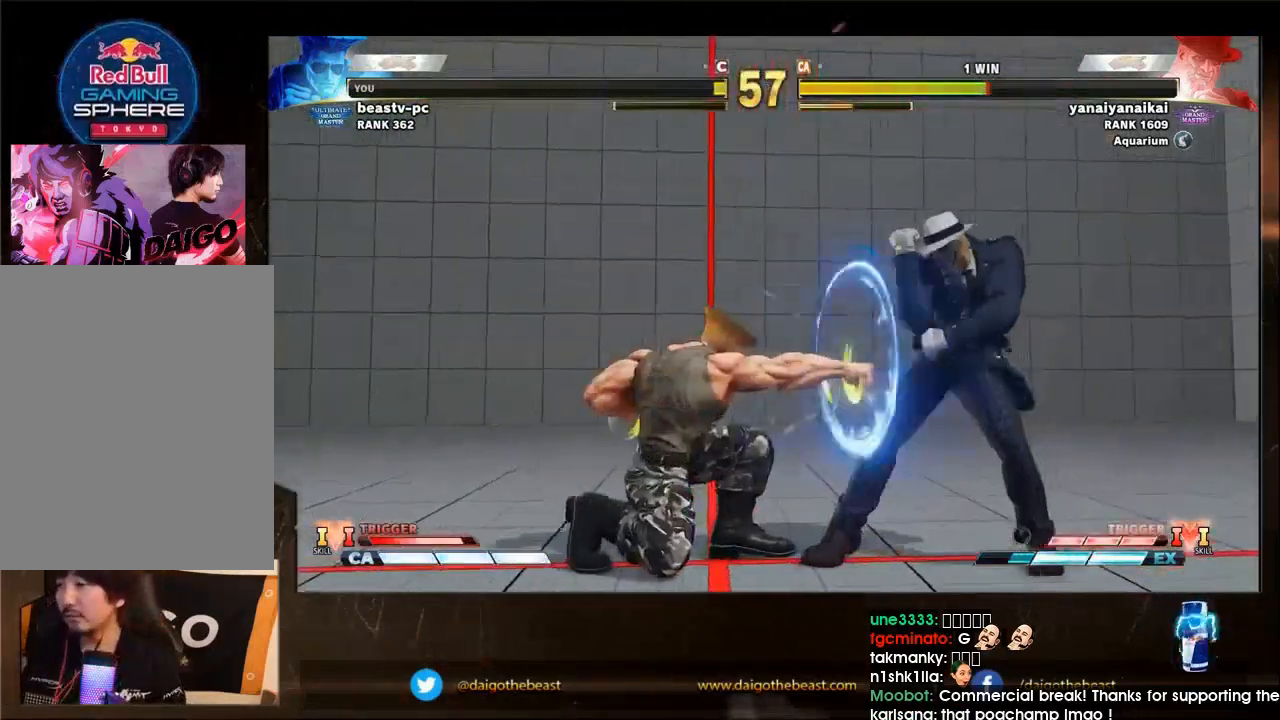
{"buttons": [], "left_stick": "down-left", "events": [[200, "left_stick", "left"], [300, "left_stick", "down-left"]]}
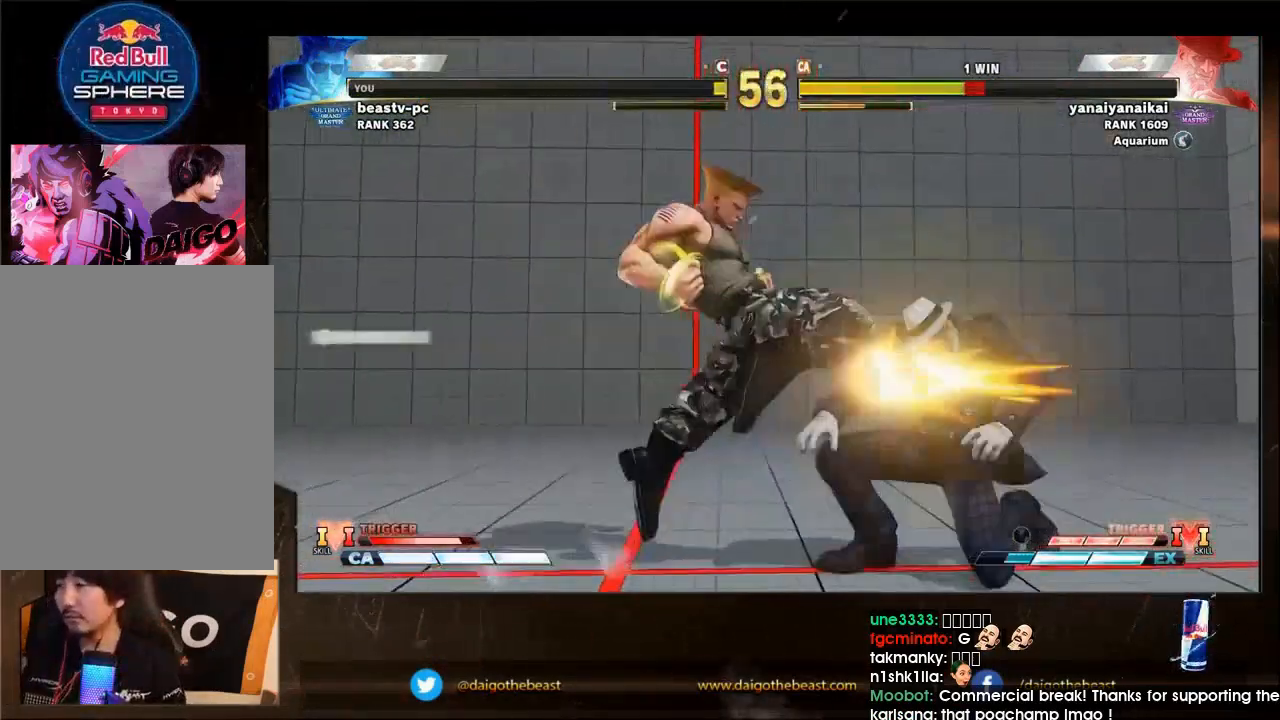
{"buttons": [], "left_stick": "down-left", "events": []}
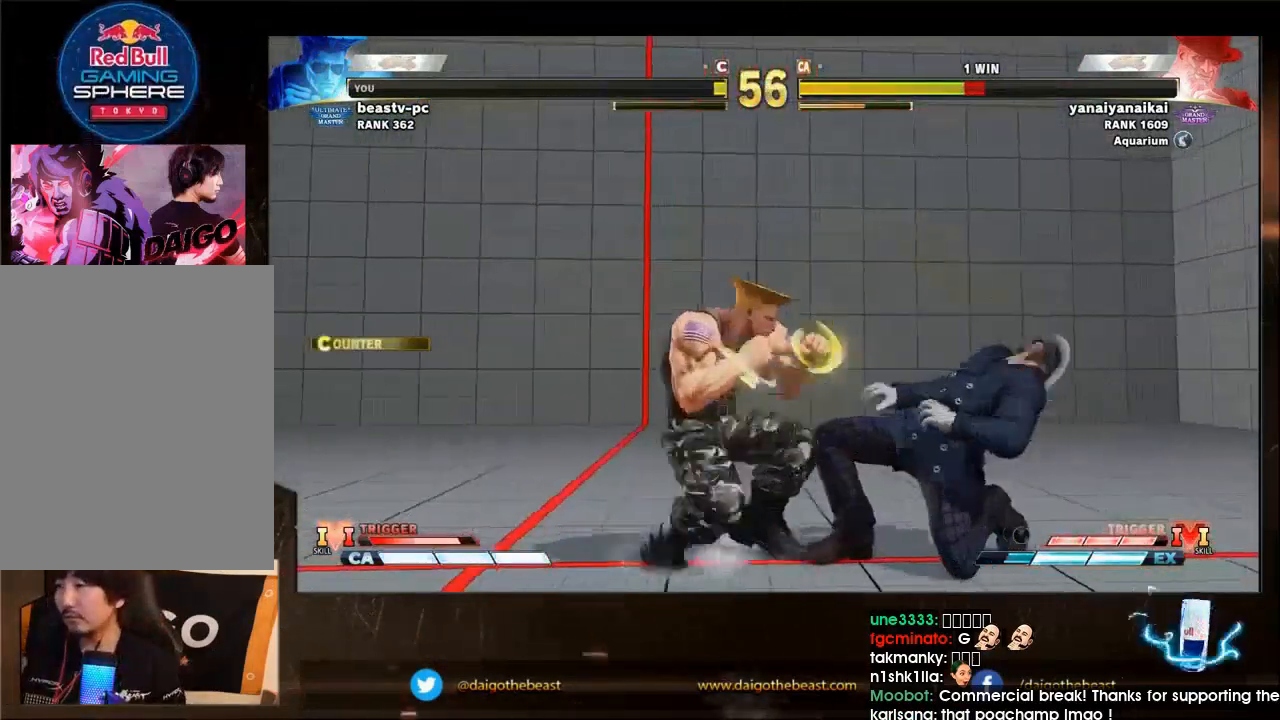
{"buttons": [], "left_stick": "down-left", "events": [[100, "left_stick", "right"], [167, "R1", "down"], [167, "TRIANGLE", "down"], [167, "left_stick", "down-left"], [267, "R1", "up"], [267, "TRIANGLE", "up"]]}
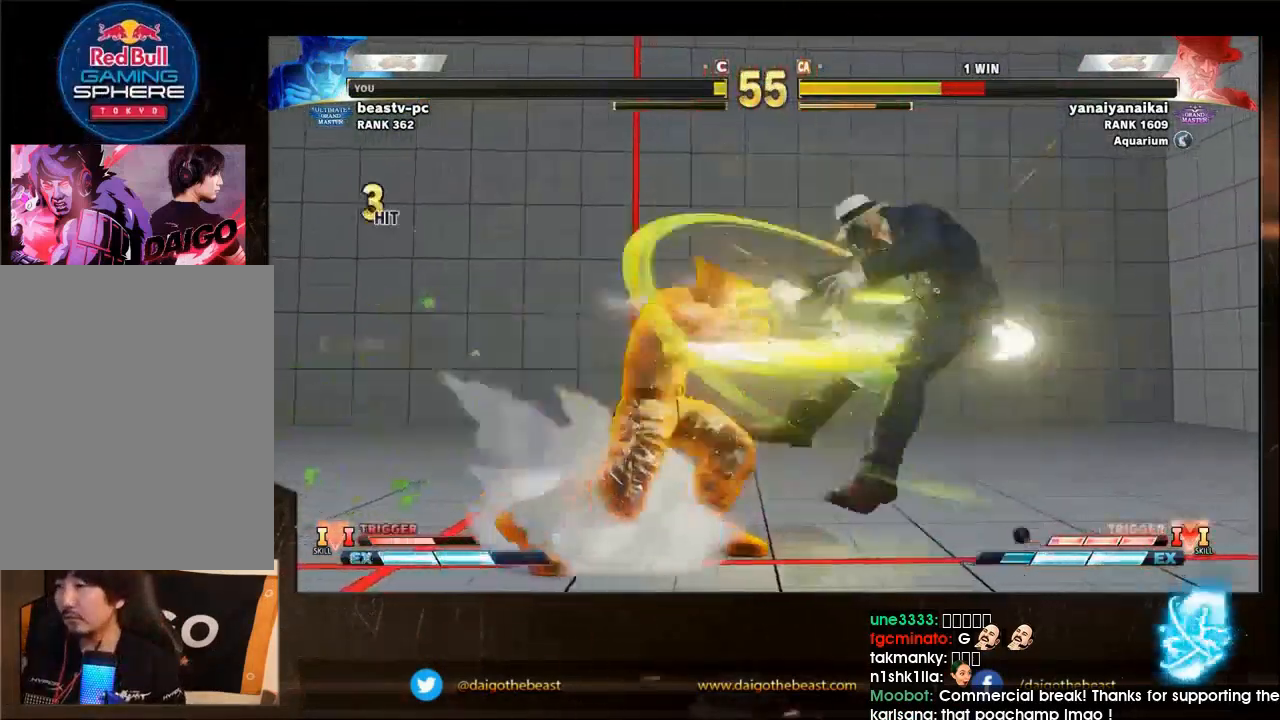
{"buttons": [], "left_stick": "right", "events": [[167, "left_stick", "center"], [467, "left_stick", "right"]]}
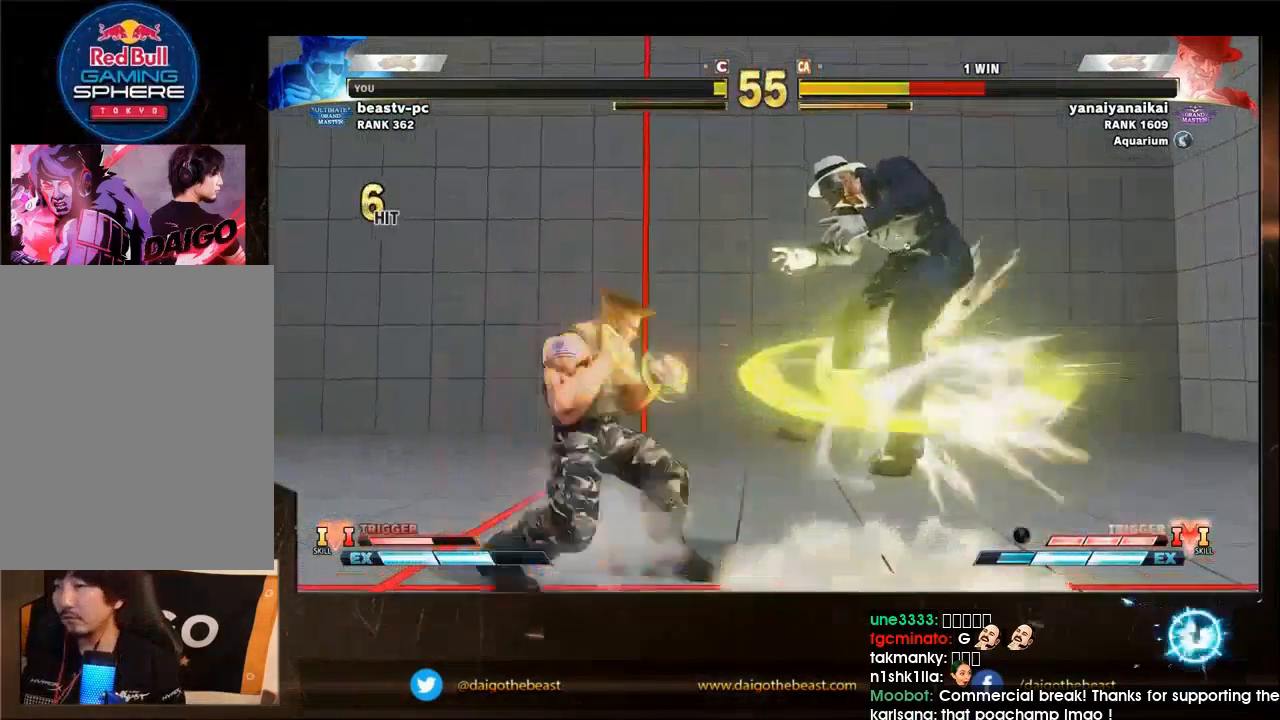
{"buttons": [], "left_stick": "right", "events": [[33, "left_stick", "center"], [133, "left_stick", "right"], [233, "left_stick", "center"], [433, "left_stick", "right"]]}
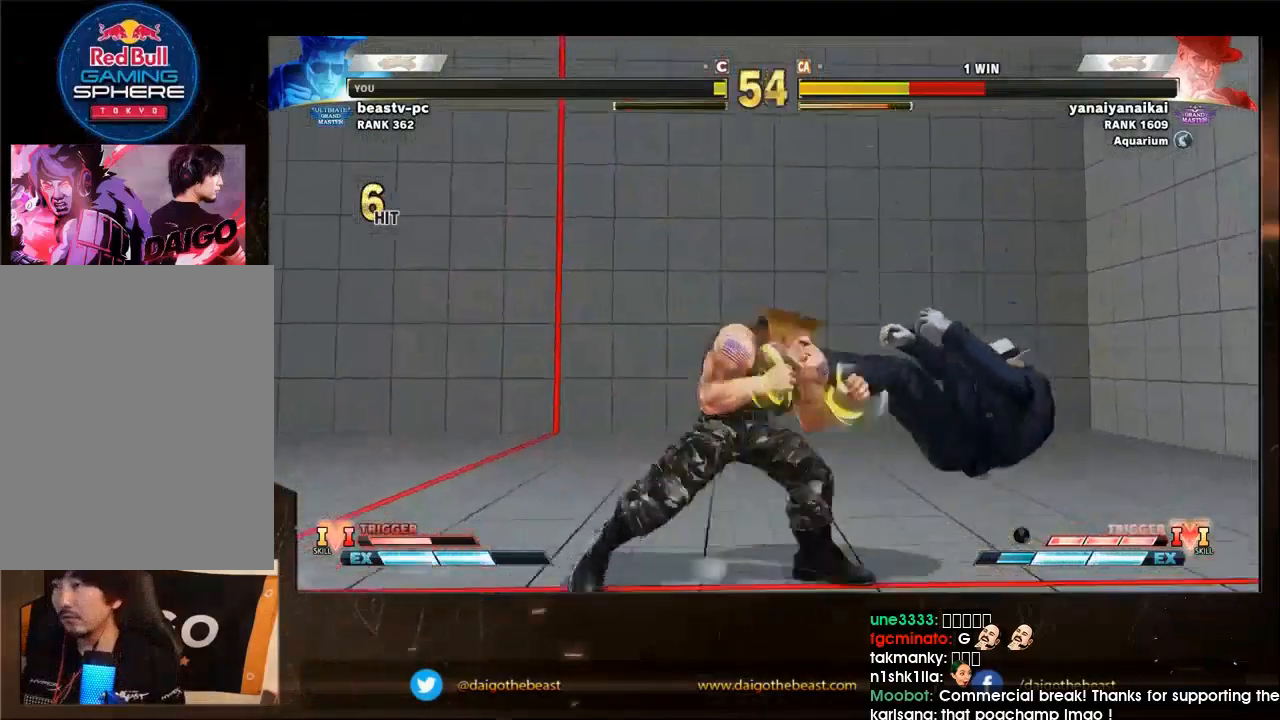
{"buttons": [], "left_stick": "right", "events": []}
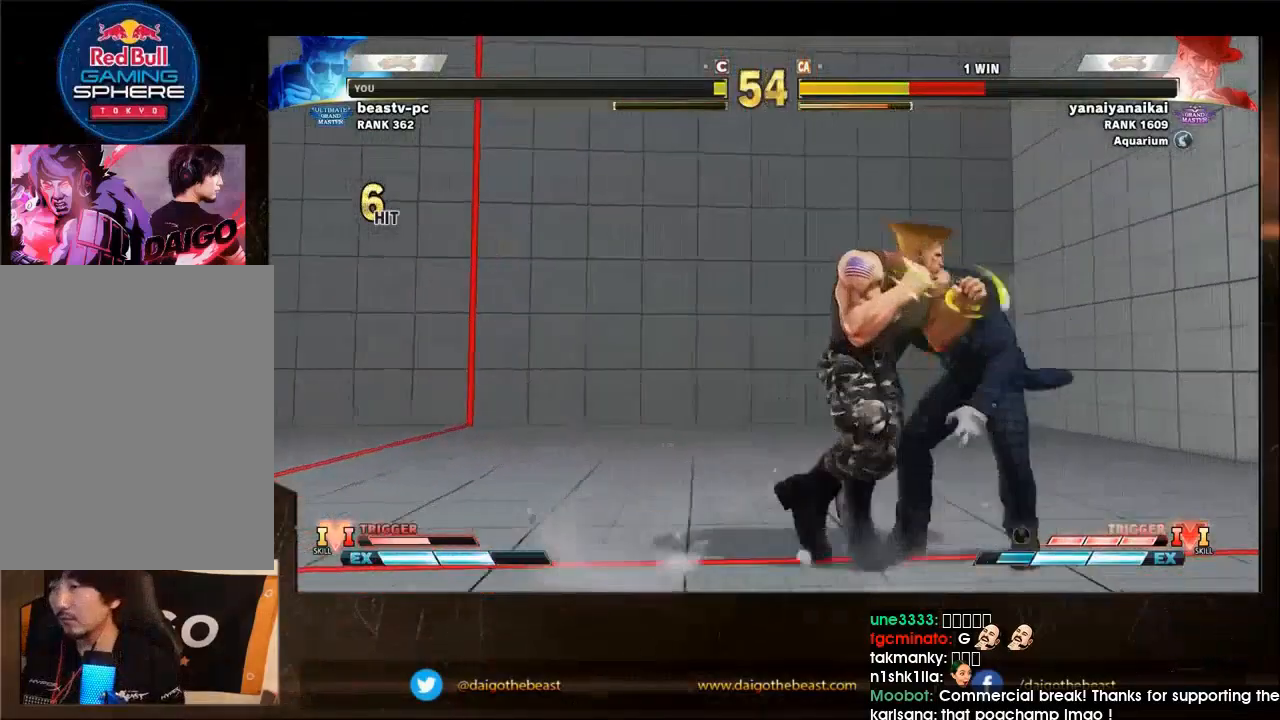
{"buttons": [], "left_stick": "down-left", "events": [[133, "left_stick", "down-left"]]}
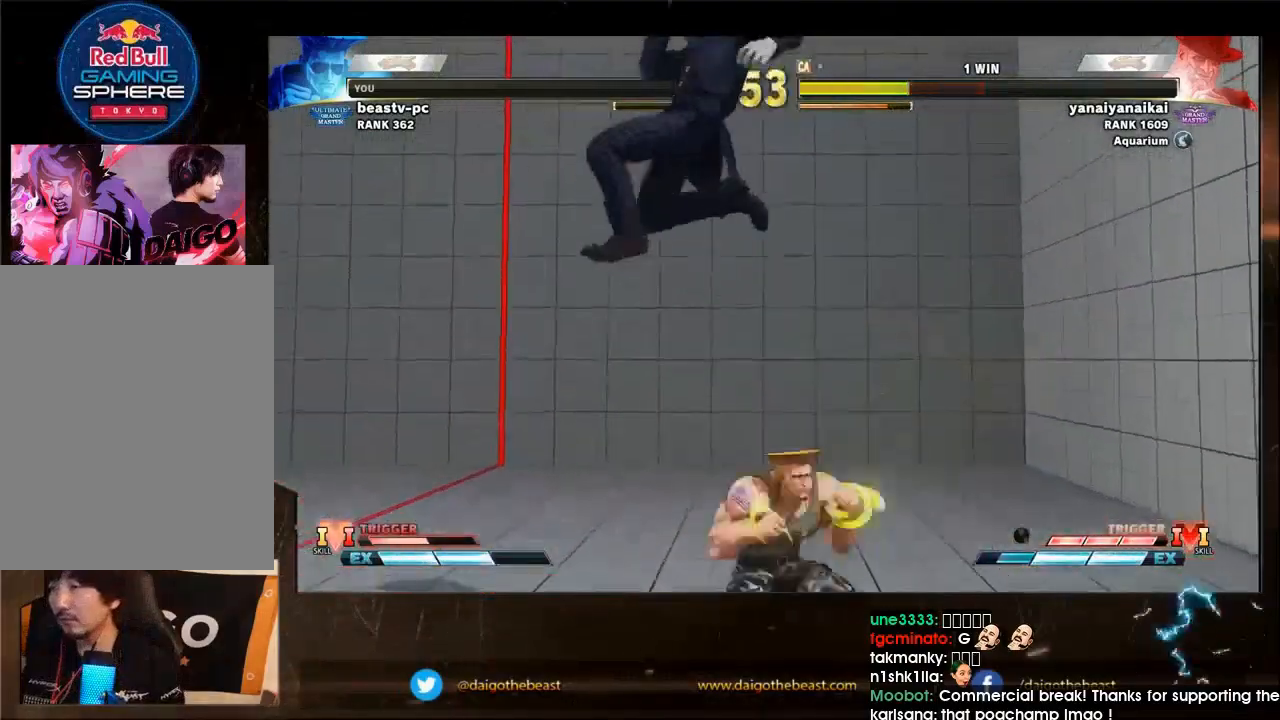
{"buttons": [], "left_stick": "down-right", "events": [[200, "left_stick", "down-right"], [300, "SQUARE", "down"], [367, "SQUARE", "up"]]}
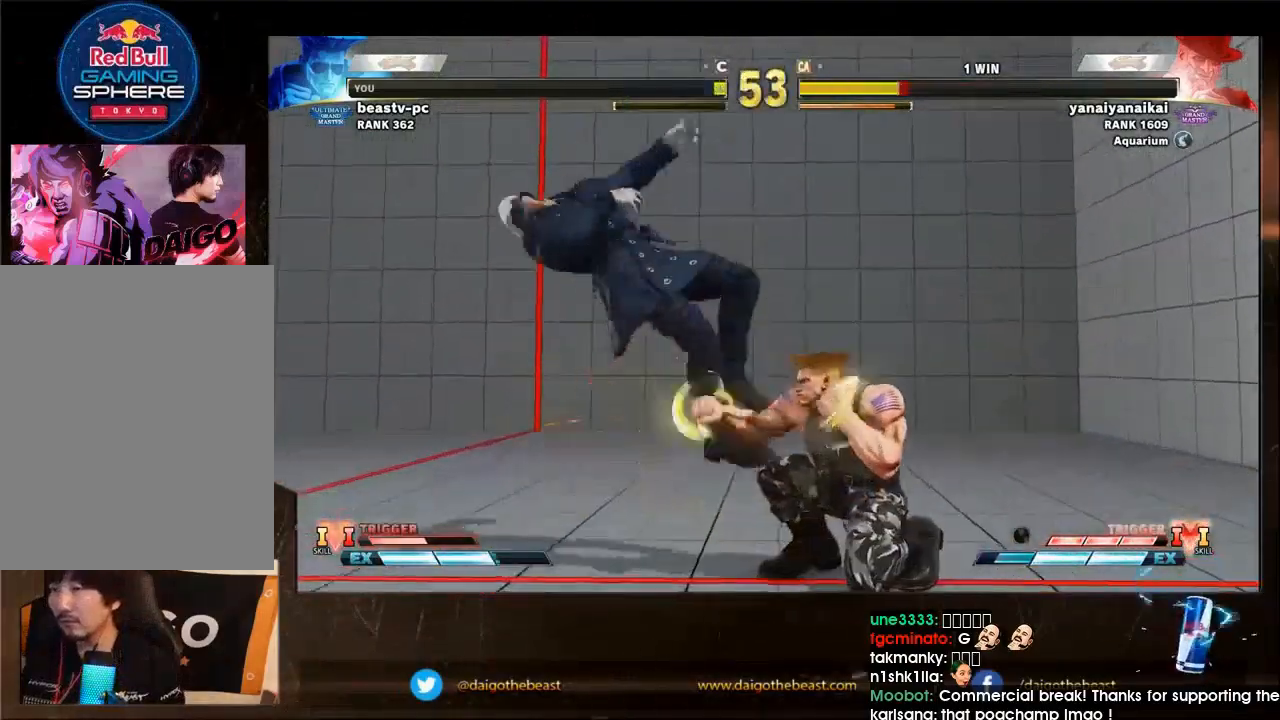
{"buttons": [], "left_stick": "left", "events": [[67, "left_stick", "left"], [267, "left_stick", "down-right"], [300, "CIRCLE", "down"], [367, "CIRCLE", "up"], [467, "left_stick", "left"]]}
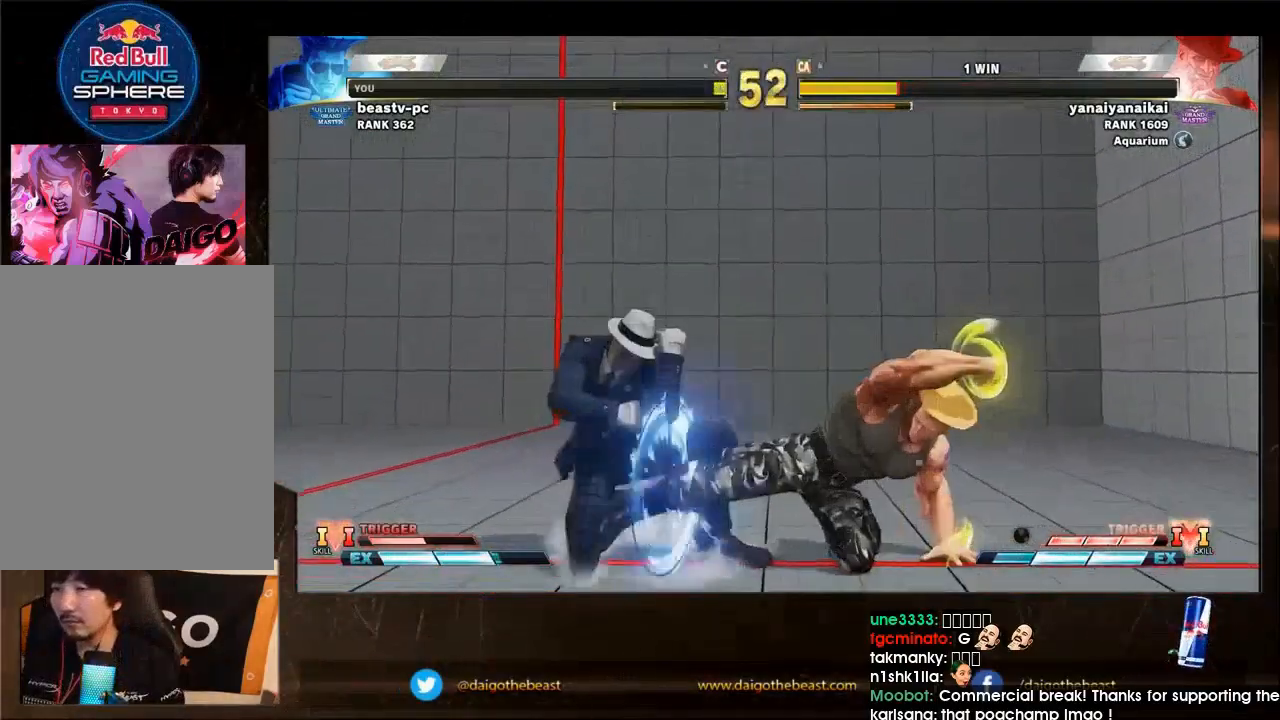
{"buttons": [], "left_stick": "down-right", "events": [[167, "left_stick", "down-right"]]}
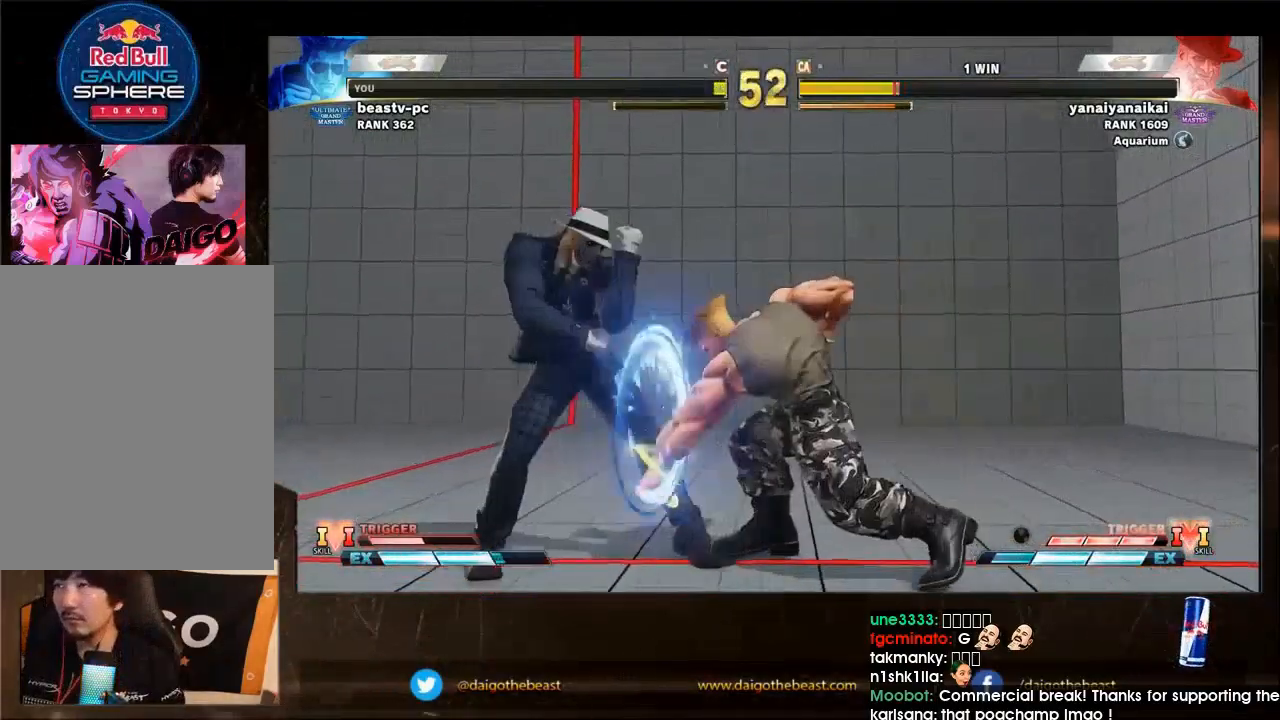
{"buttons": [], "left_stick": "right", "events": [[233, "left_stick", "right"]]}
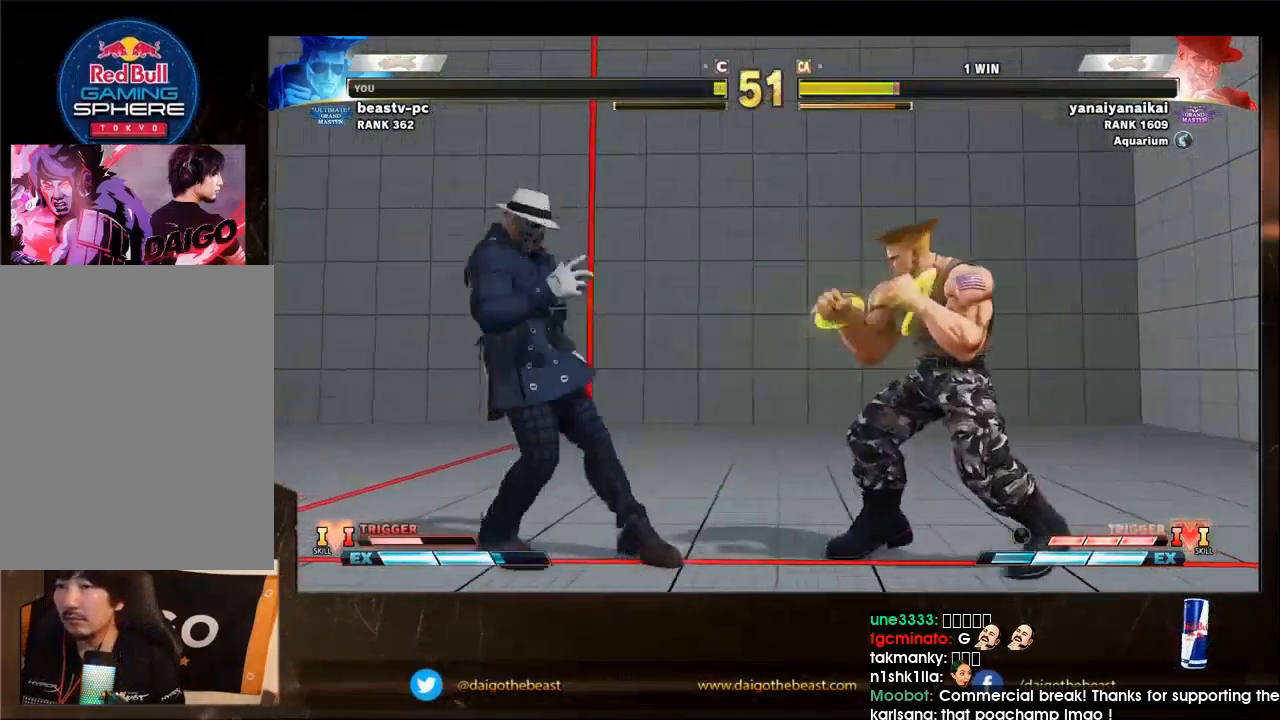
{"buttons": [], "left_stick": "down-right", "events": [[233, "left_stick", "down-right"]]}
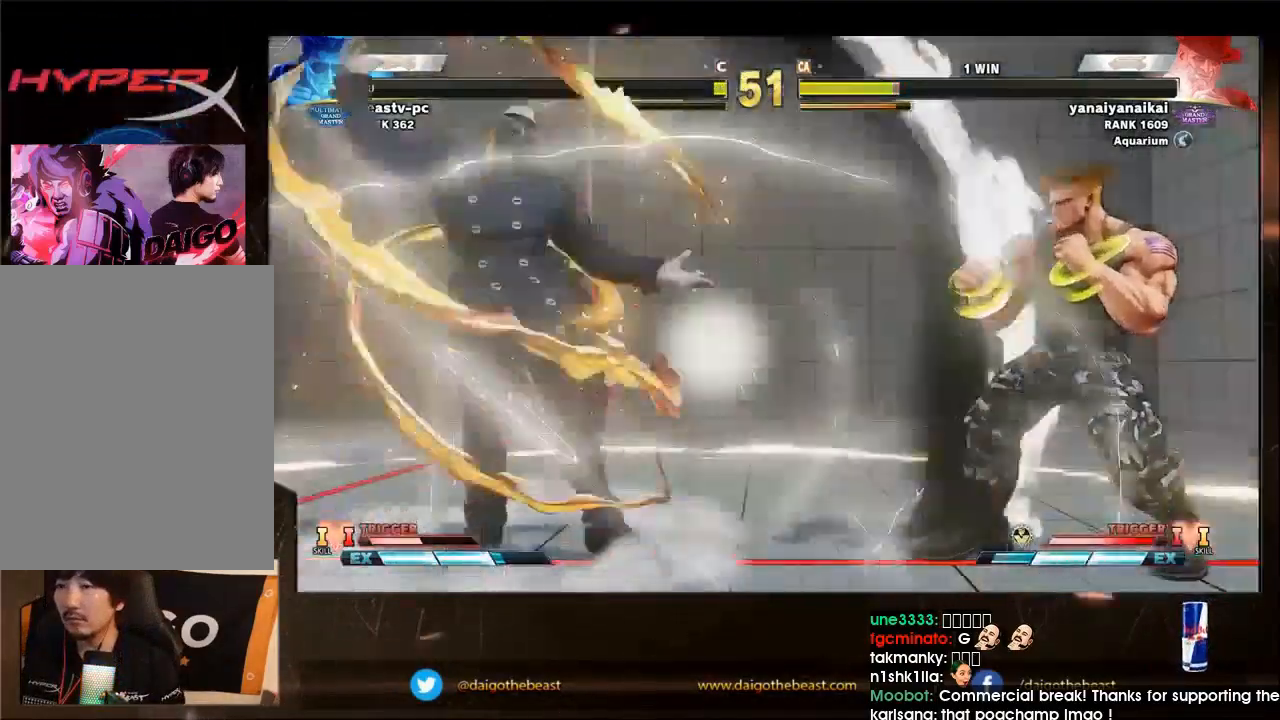
{"buttons": [], "left_stick": "down-right", "events": []}
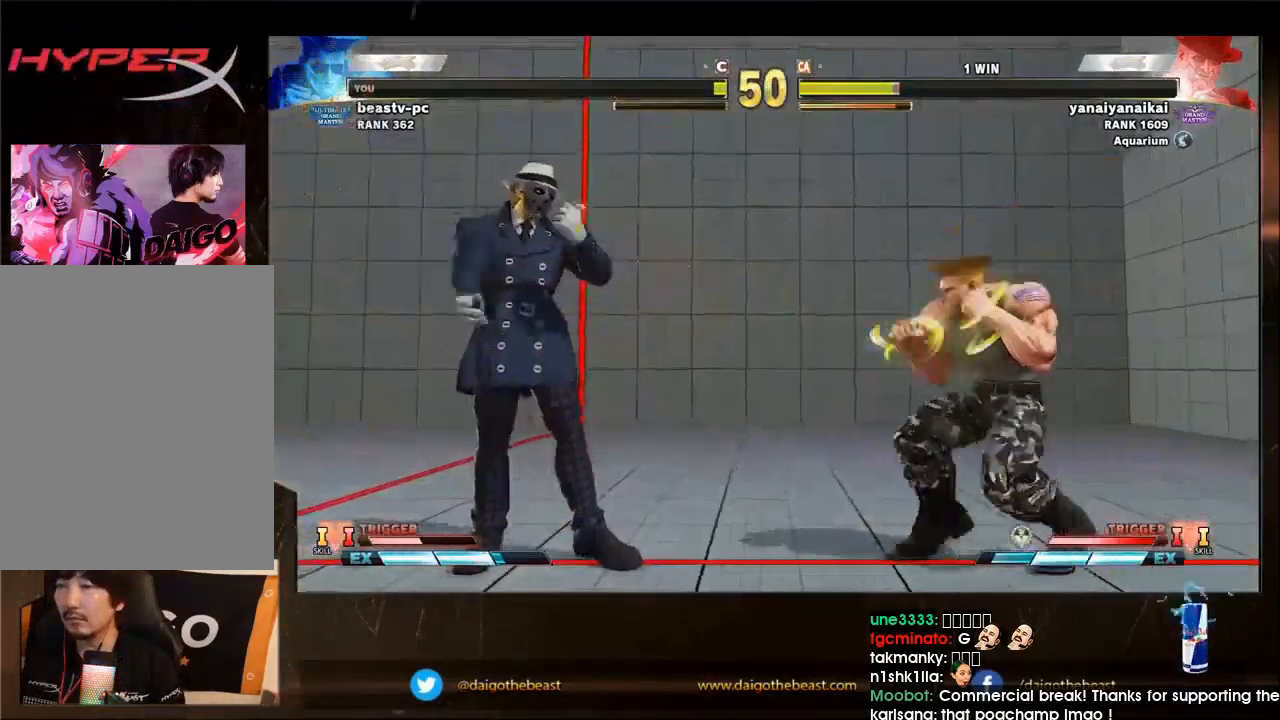
{"buttons": [], "left_stick": "down-right", "events": []}
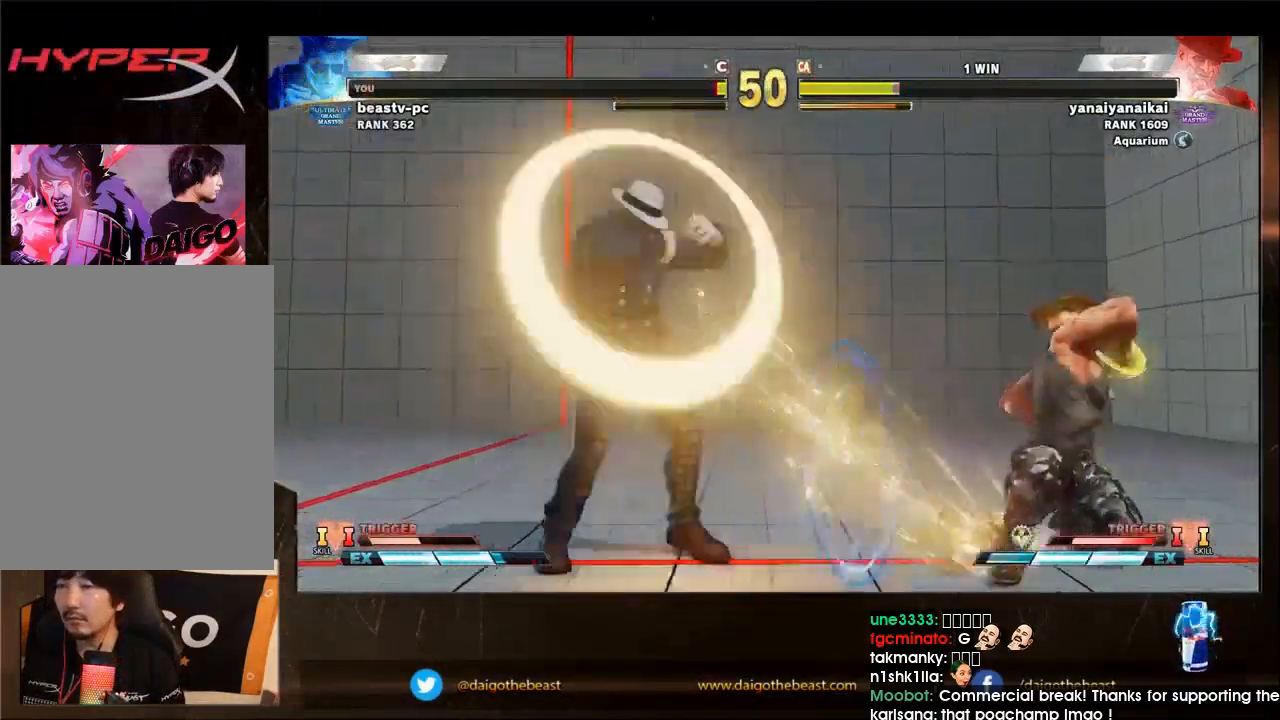
{"buttons": [], "left_stick": "down-right", "events": []}
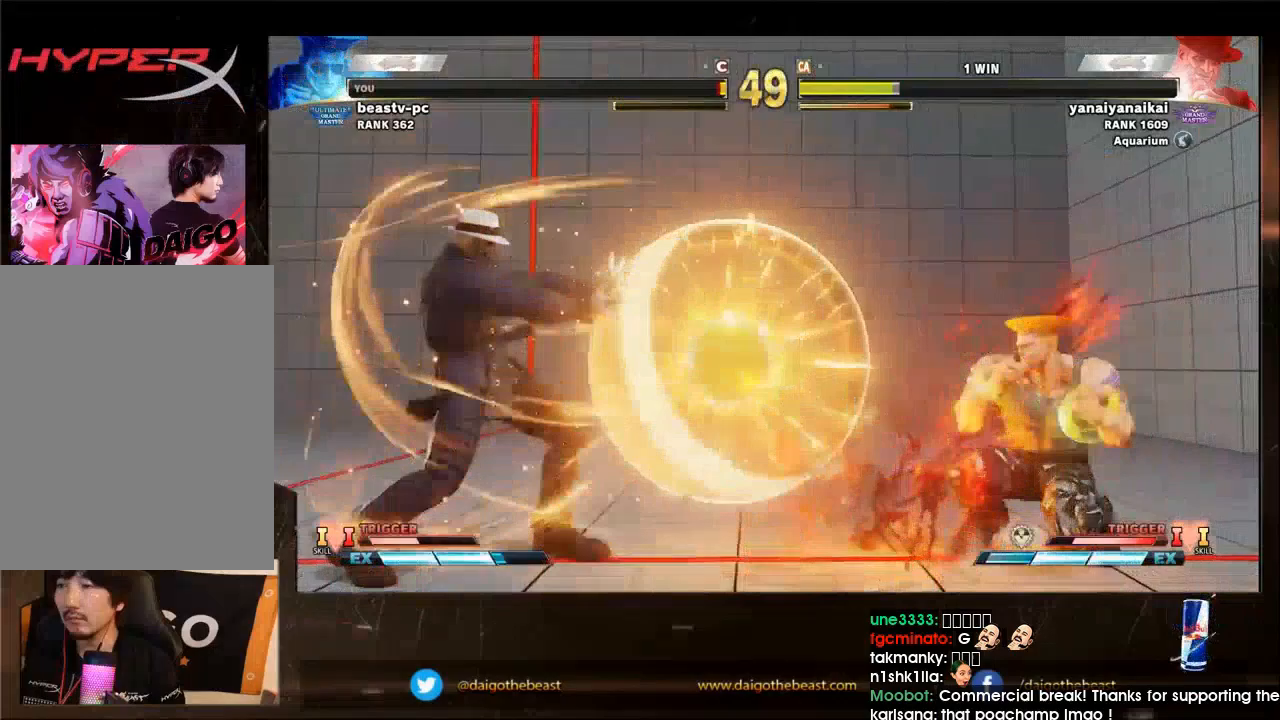
{"buttons": [], "left_stick": "down-right", "events": []}
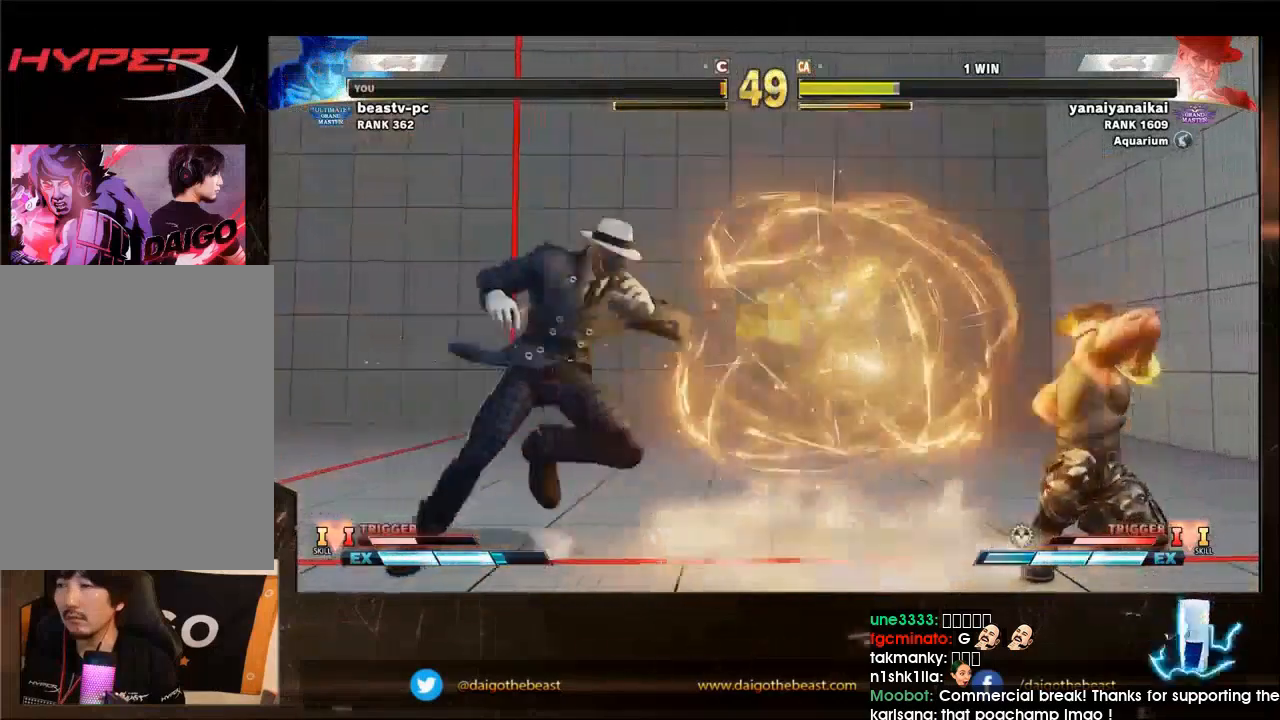
{"buttons": [], "left_stick": "down-right", "events": []}
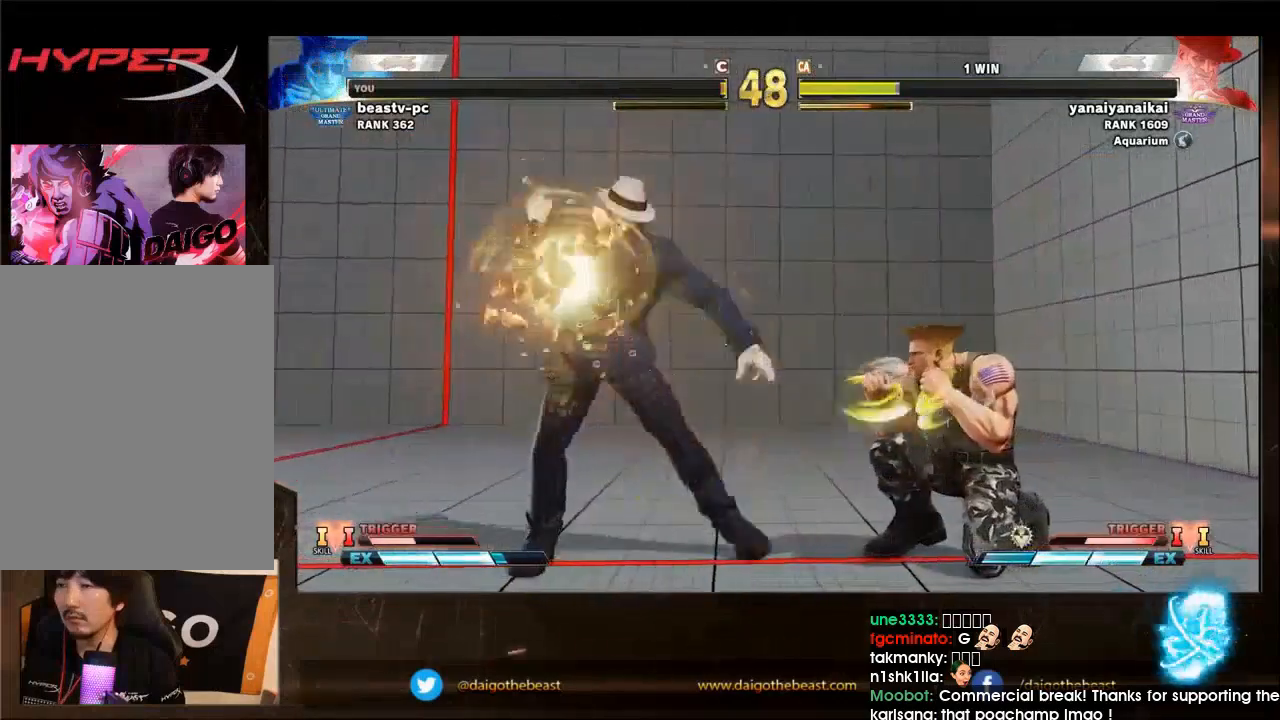
{"buttons": [], "left_stick": "down-right", "events": []}
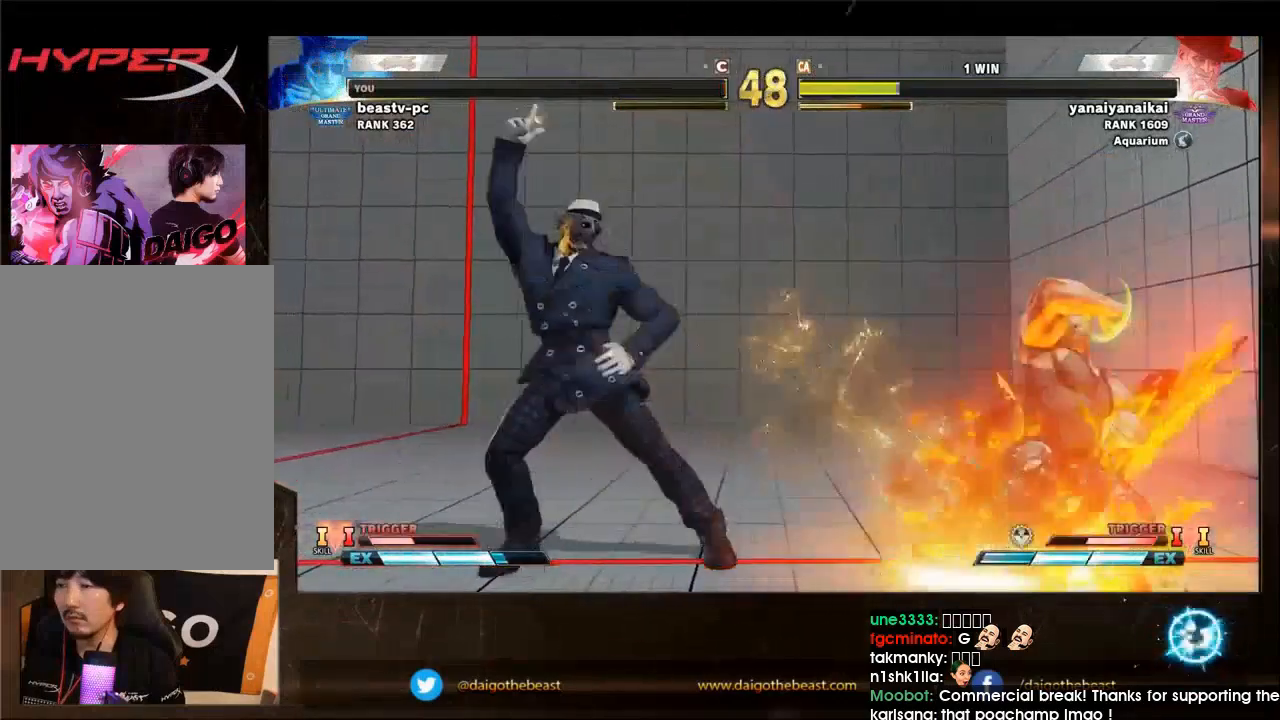
{"buttons": [], "left_stick": "down-right", "events": [[333, "left_stick", "left"], [500, "left_stick", "down-right"]]}